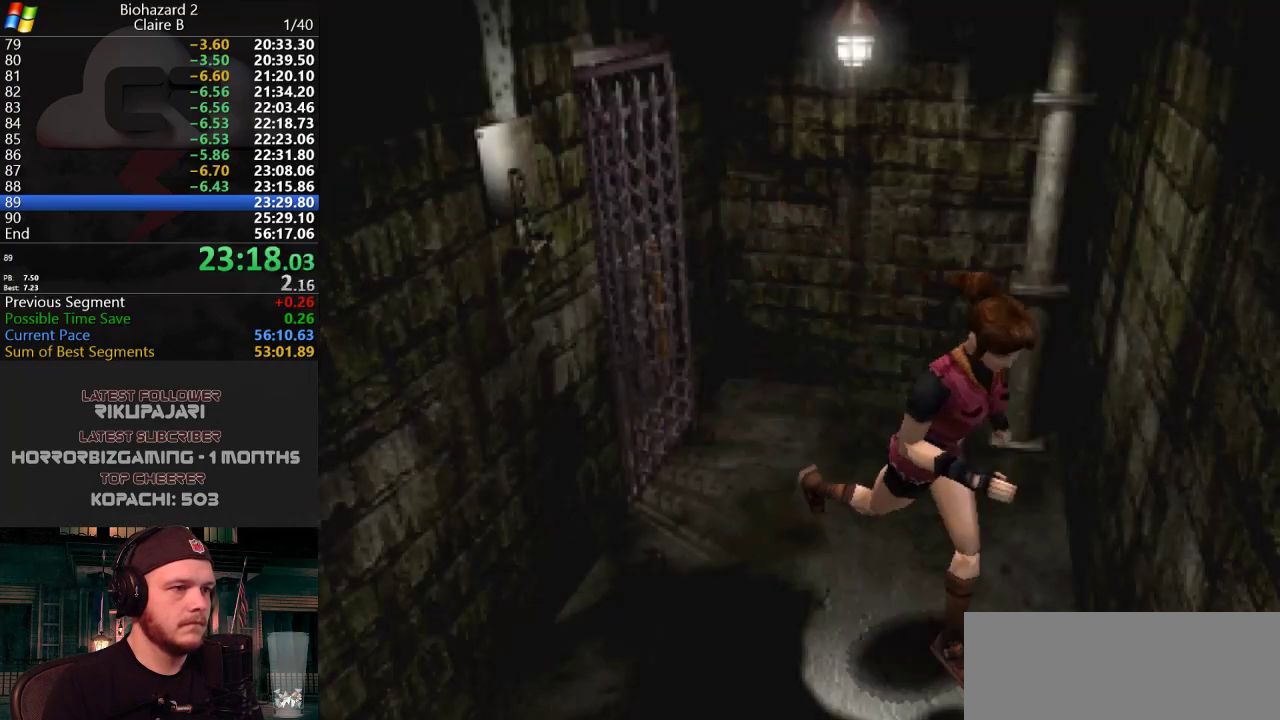
Gameplay with keyboard; each line is a JSON object with the keys held at the frame after it. "events" lists presses ("down") and releases ("up") of "a", "d", "g", "h", "j", "s", "w" and "y" between this image and that frame as [ms after this image, input, new state], when the widget could be followed in between. No other keys are recorded. Mouse input is not recorded.
{"keys": ["j", "w"], "events": [[350, "d", "up"]]}
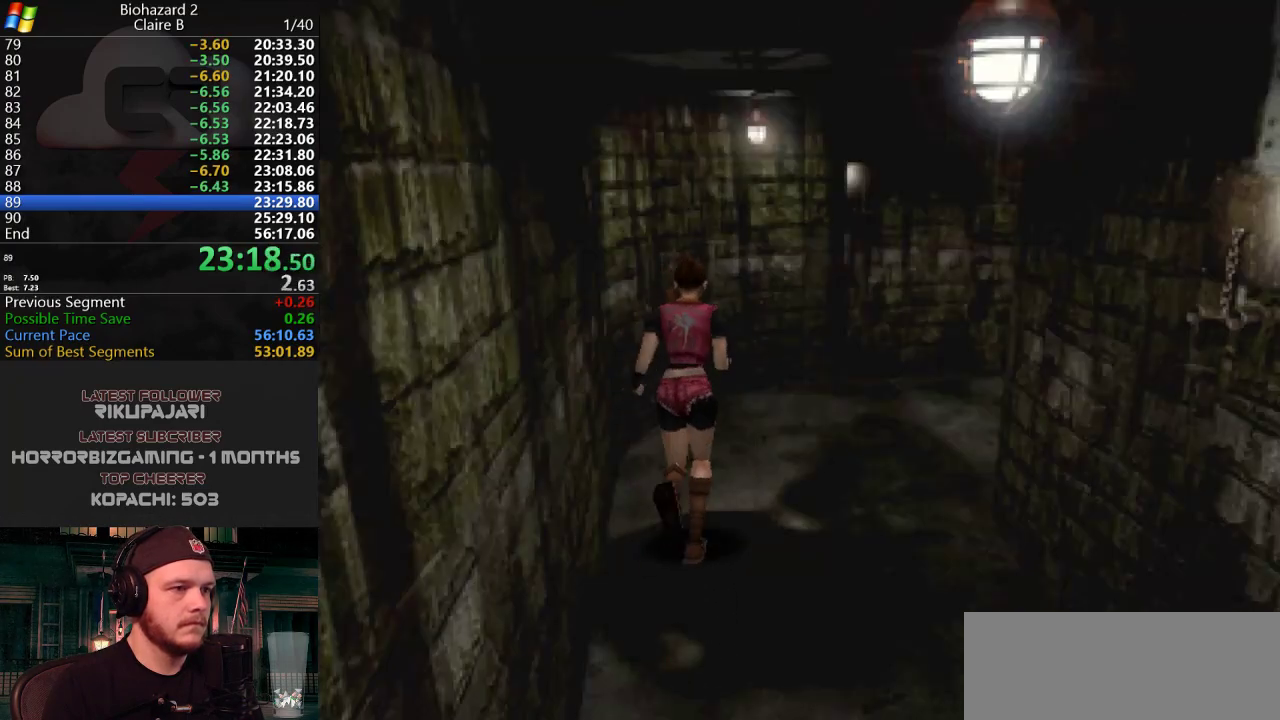
{"keys": ["d", "j", "w"], "events": [[167, "d", "down"]]}
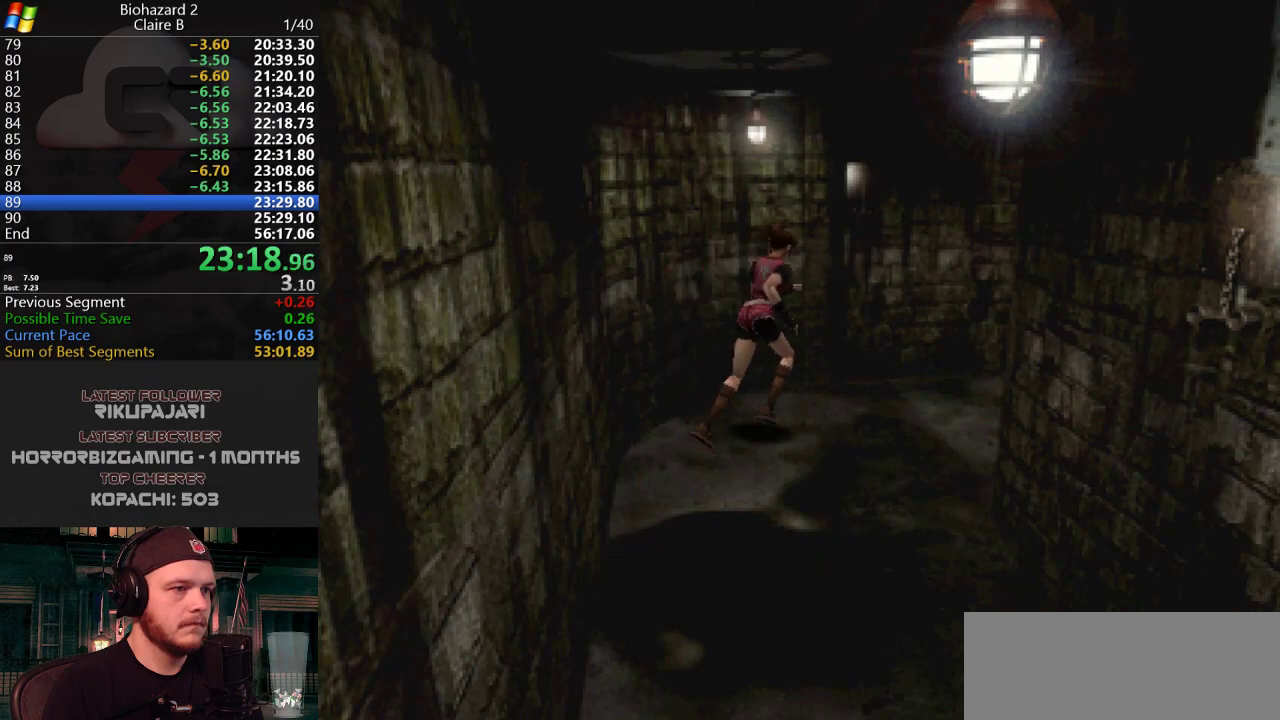
{"keys": ["j", "w"], "events": [[250, "d", "up"], [300, "d", "down"], [400, "d", "up"]]}
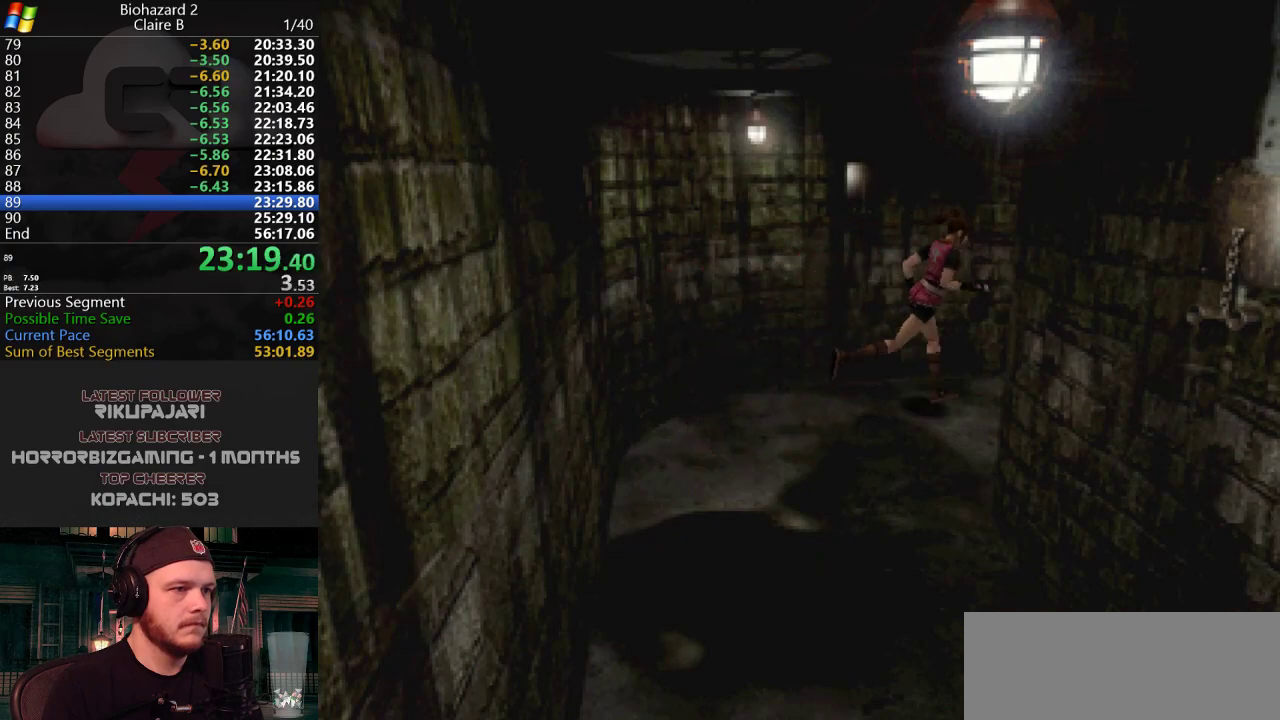
{"keys": ["j", "w"], "events": [[84, "d", "down"], [167, "d", "up"]]}
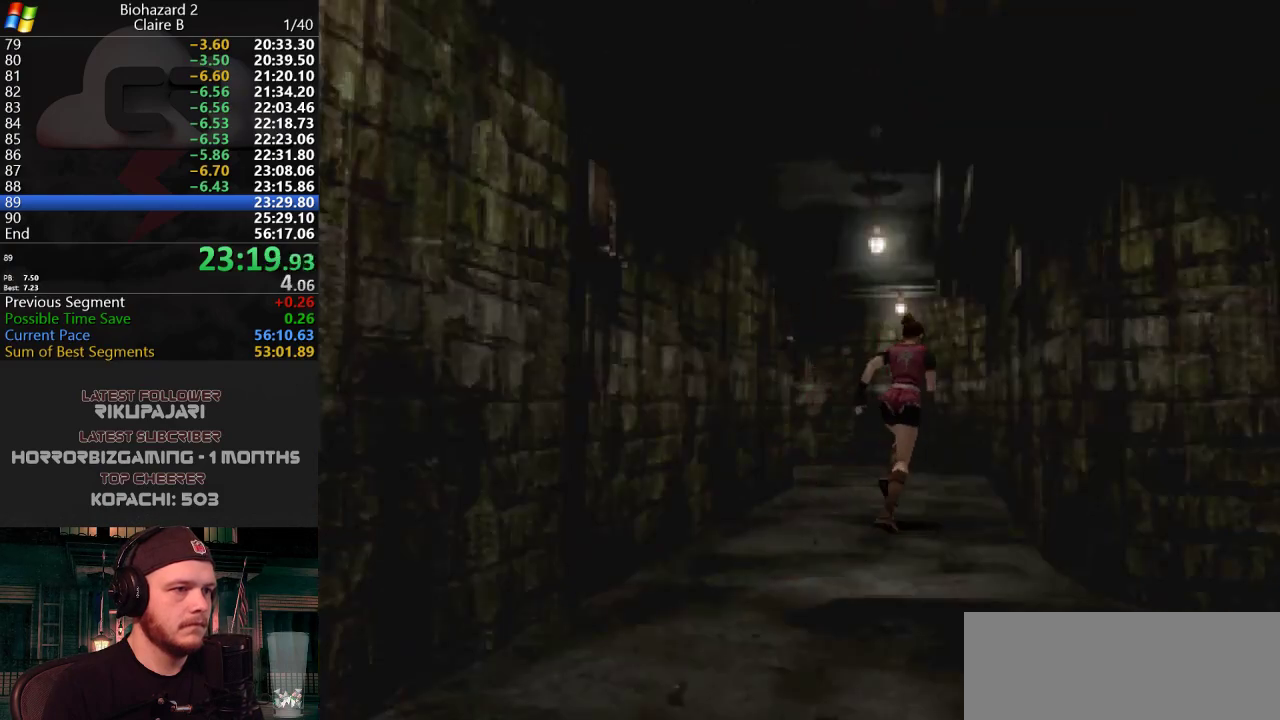
{"keys": ["j", "w"], "events": [[50, "a", "down"], [184, "a", "up"], [284, "a", "down"], [384, "a", "up"]]}
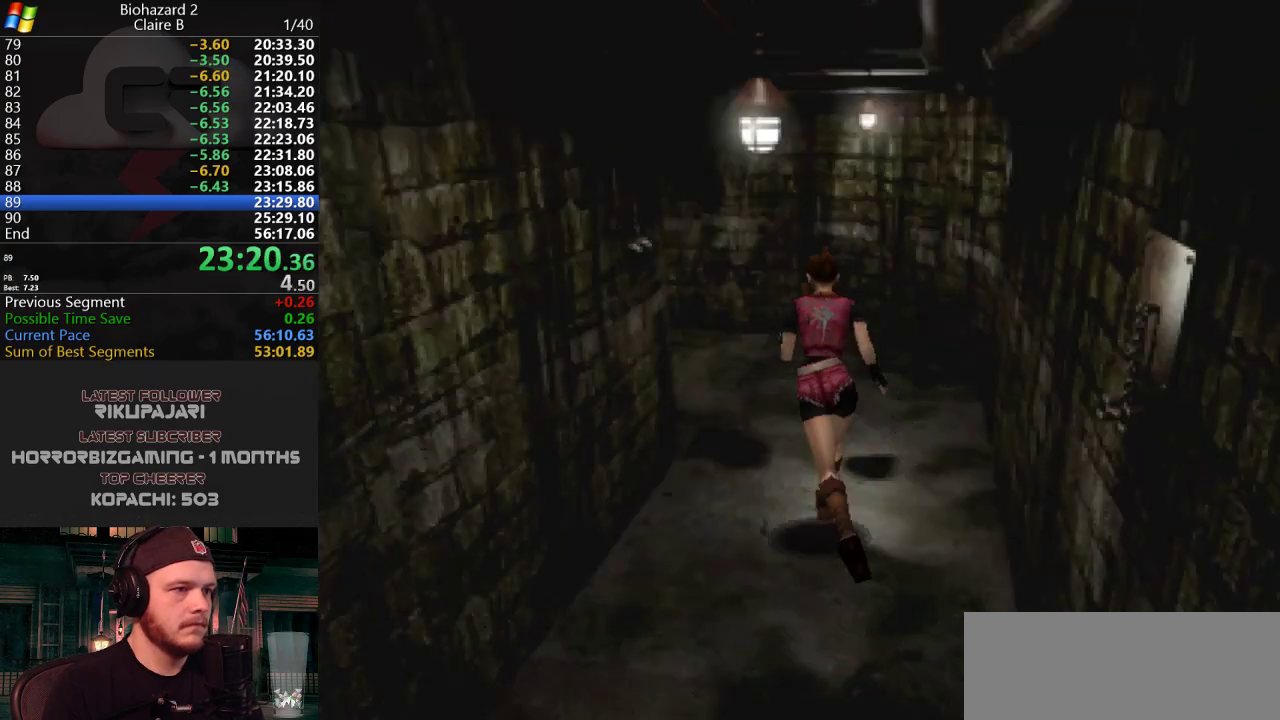
{"keys": ["j", "w"], "events": [[116, "a", "down"], [250, "a", "up"]]}
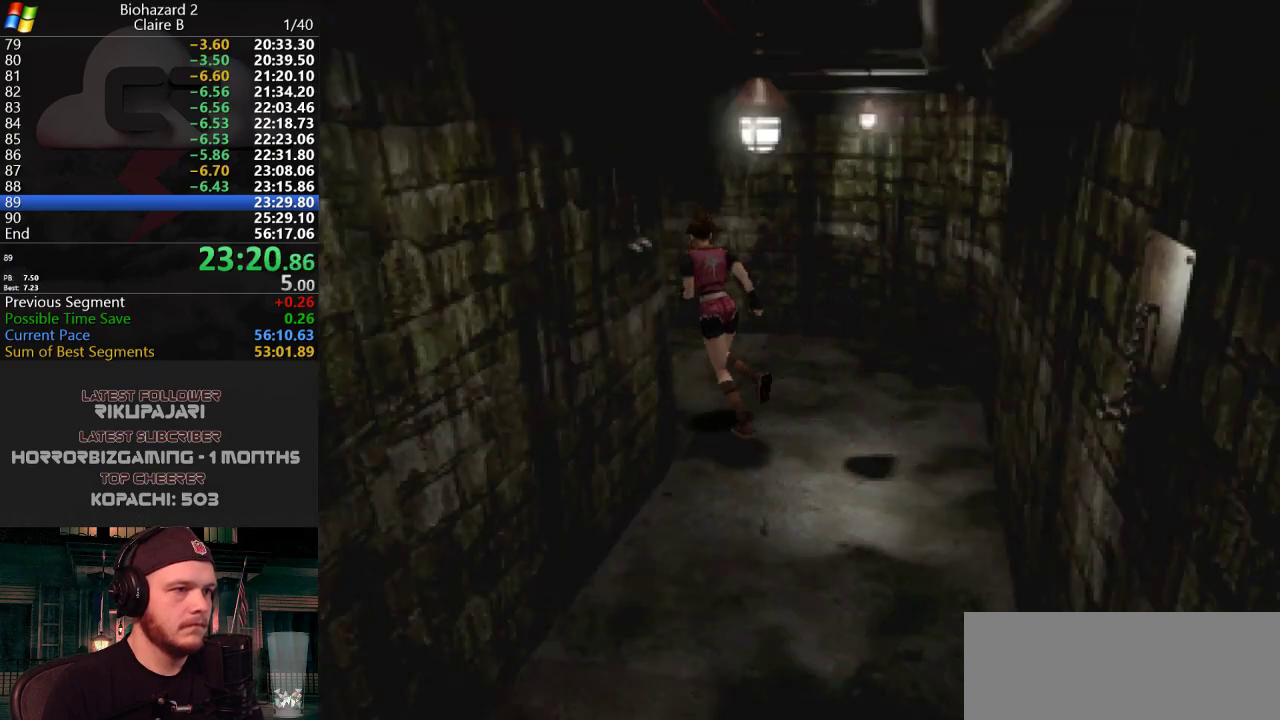
{"keys": ["j", "w"], "events": [[33, "a", "down"], [400, "a", "up"]]}
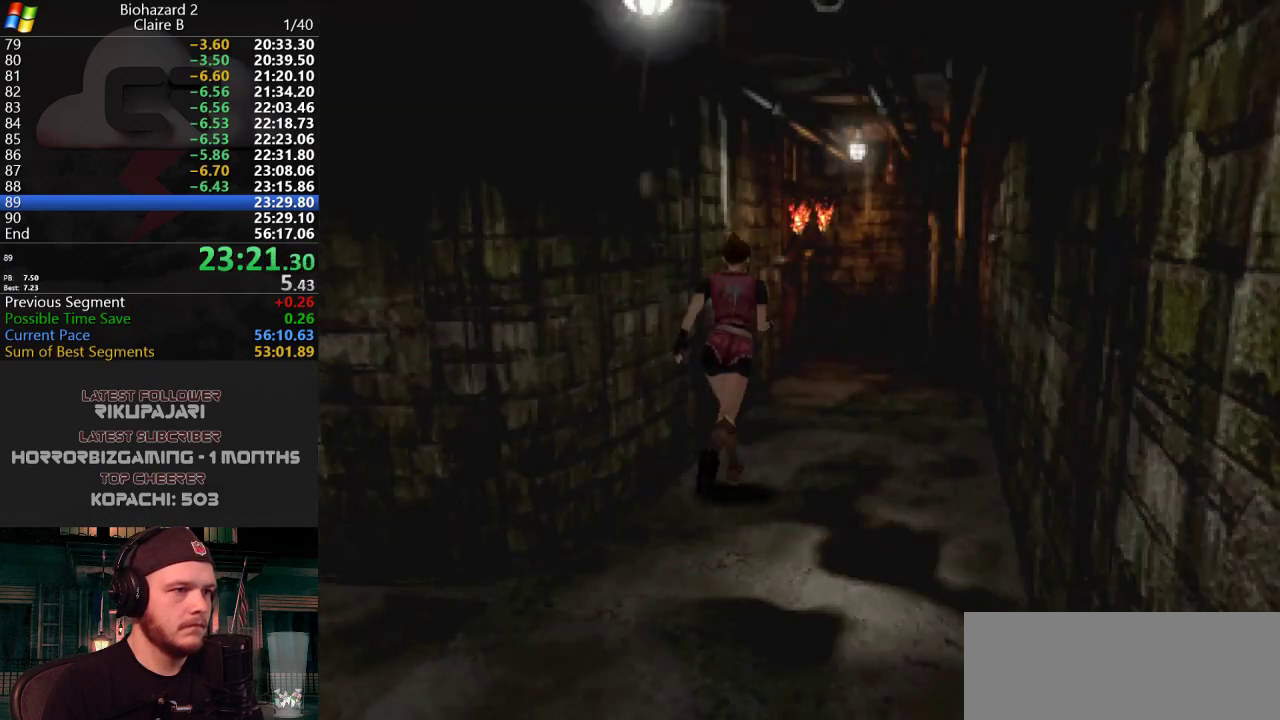
{"keys": ["d", "j", "w"], "events": [[151, "a", "down"], [234, "a", "up"], [418, "d", "down"]]}
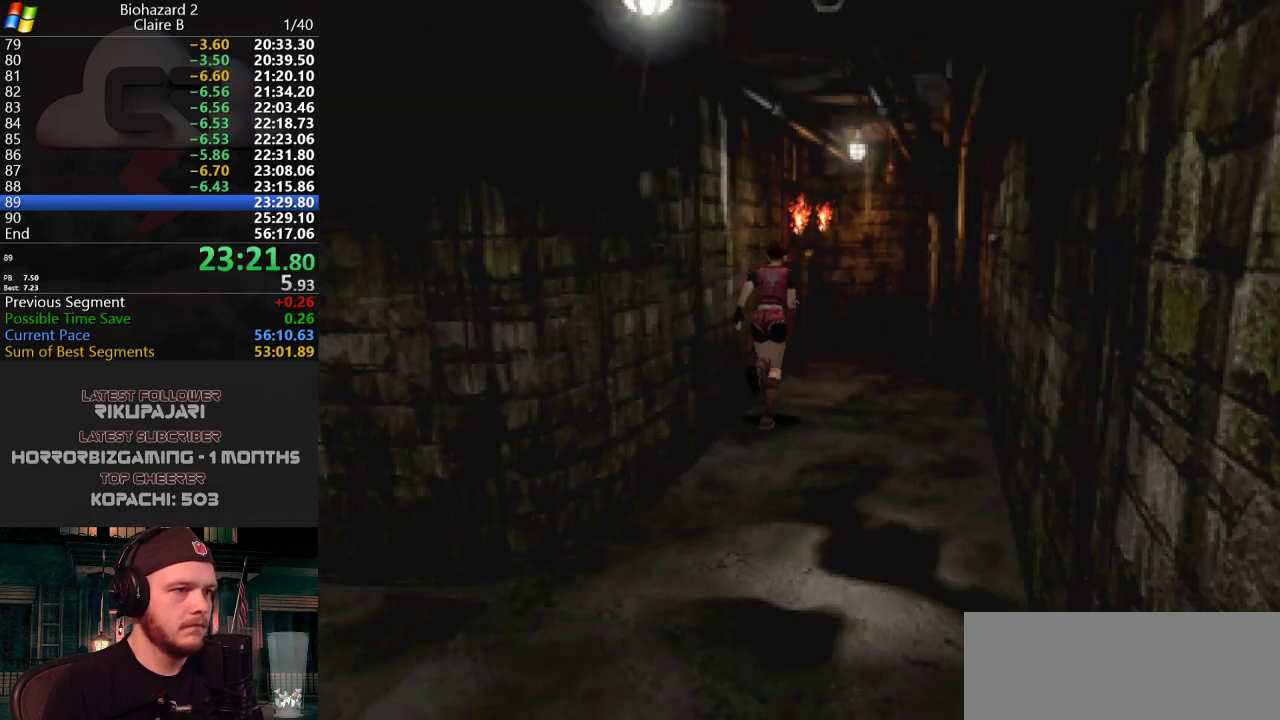
{"keys": ["a", "g", "j", "w"], "events": [[17, "d", "up"], [250, "a", "down"], [350, "g", "down"], [400, "a", "up"], [434, "g", "up"], [484, "a", "down"], [484, "g", "down"]]}
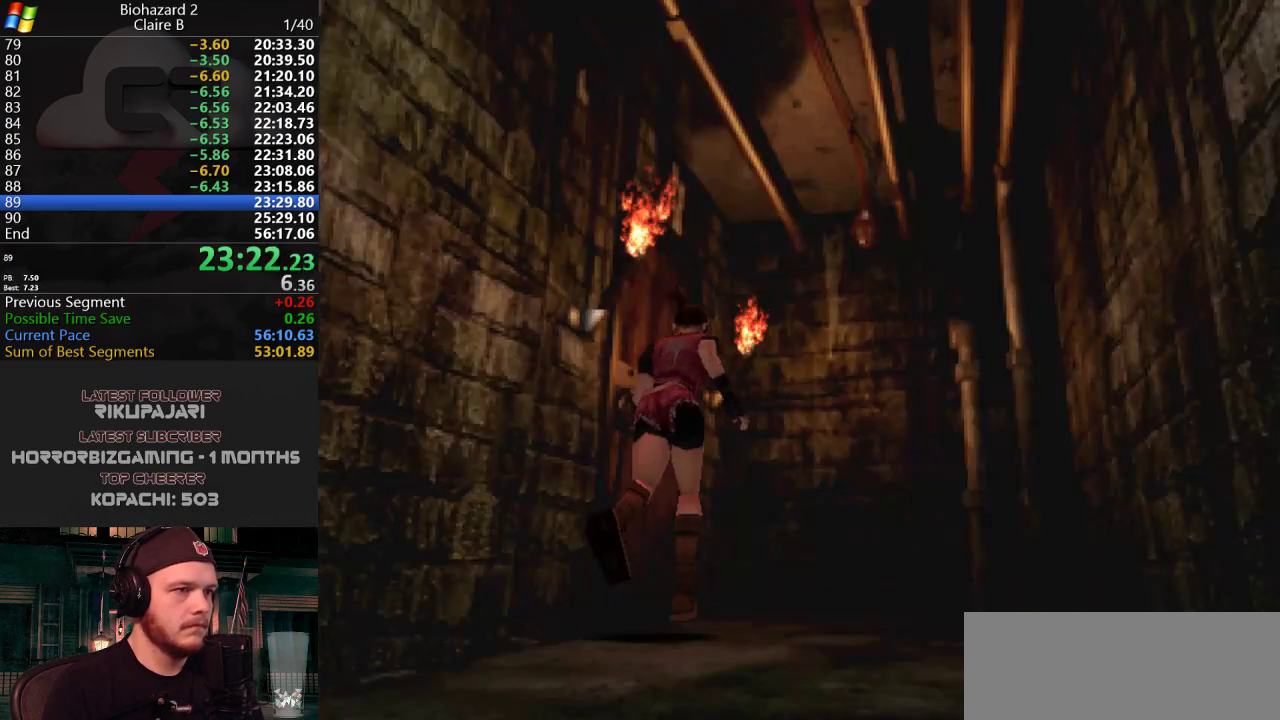
{"keys": [], "events": [[33, "g", "up"], [83, "g", "down"], [133, "g", "up"], [166, "g", "down"], [216, "g", "up"], [266, "g", "down"], [316, "g", "up"], [400, "a", "up"], [400, "g", "down"], [450, "g", "up"], [450, "w", "up"], [500, "j", "up"]]}
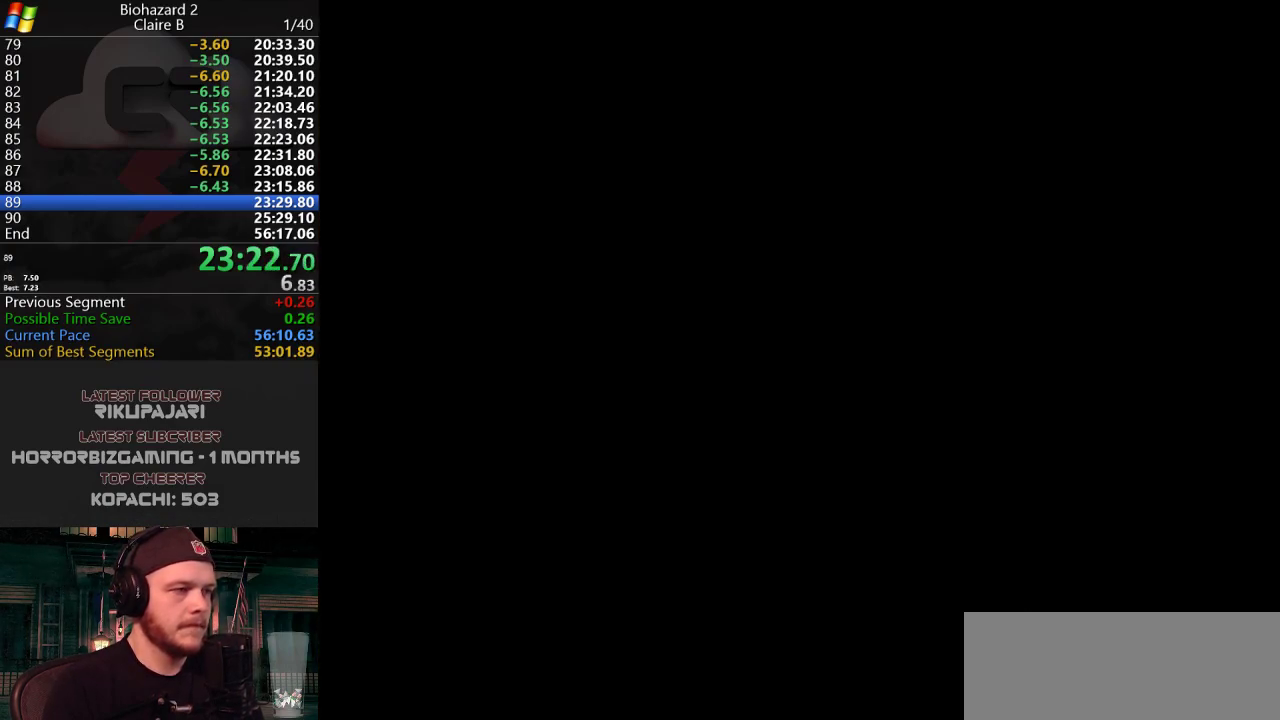
{"keys": [], "events": []}
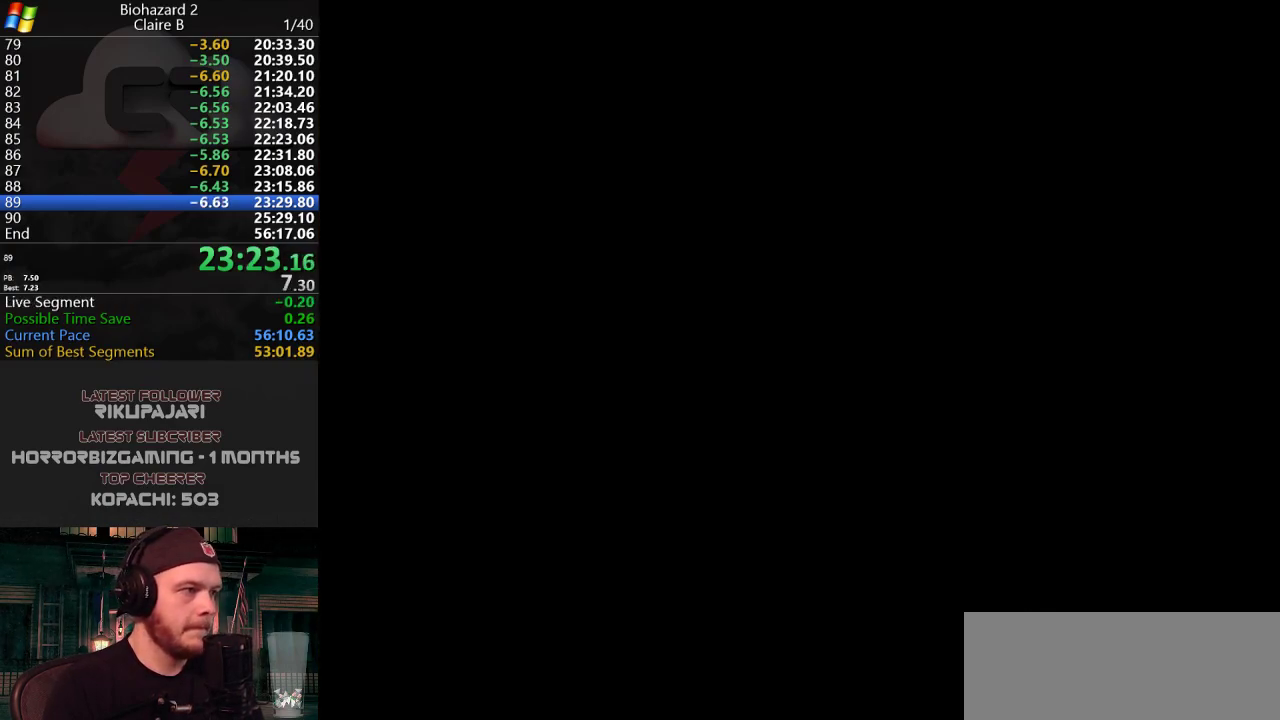
{"keys": [], "events": []}
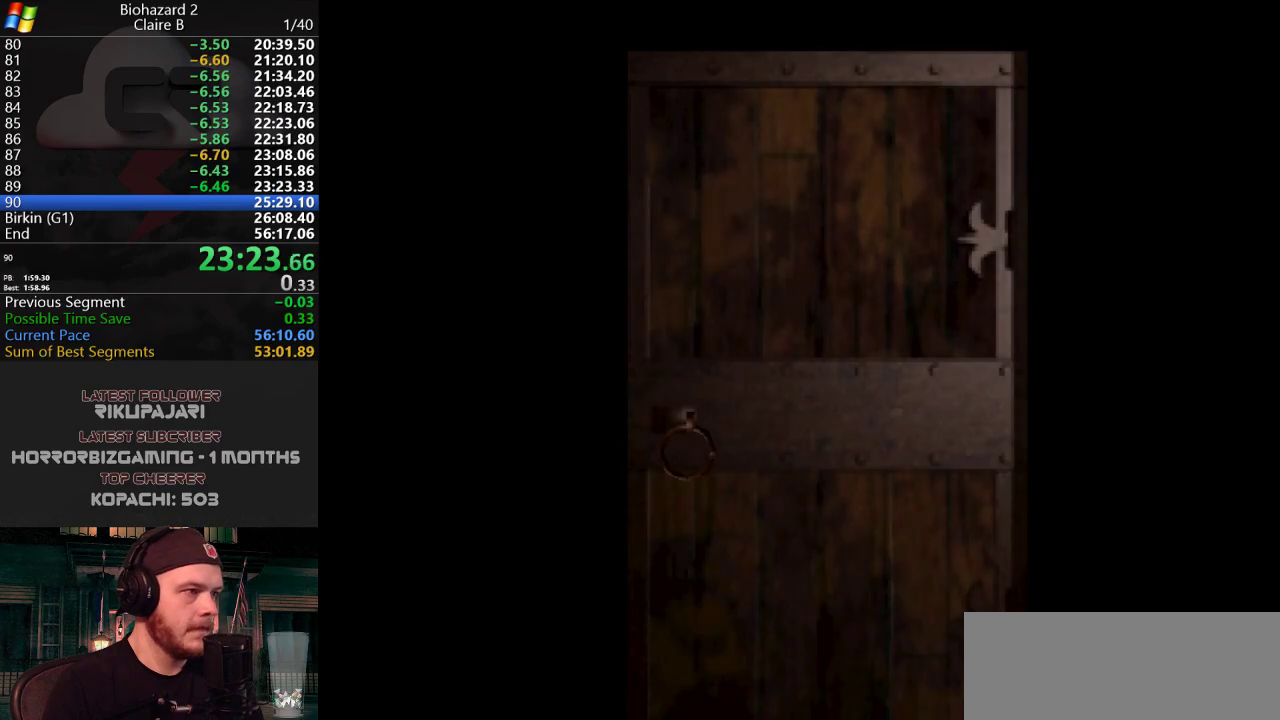
{"keys": [], "events": []}
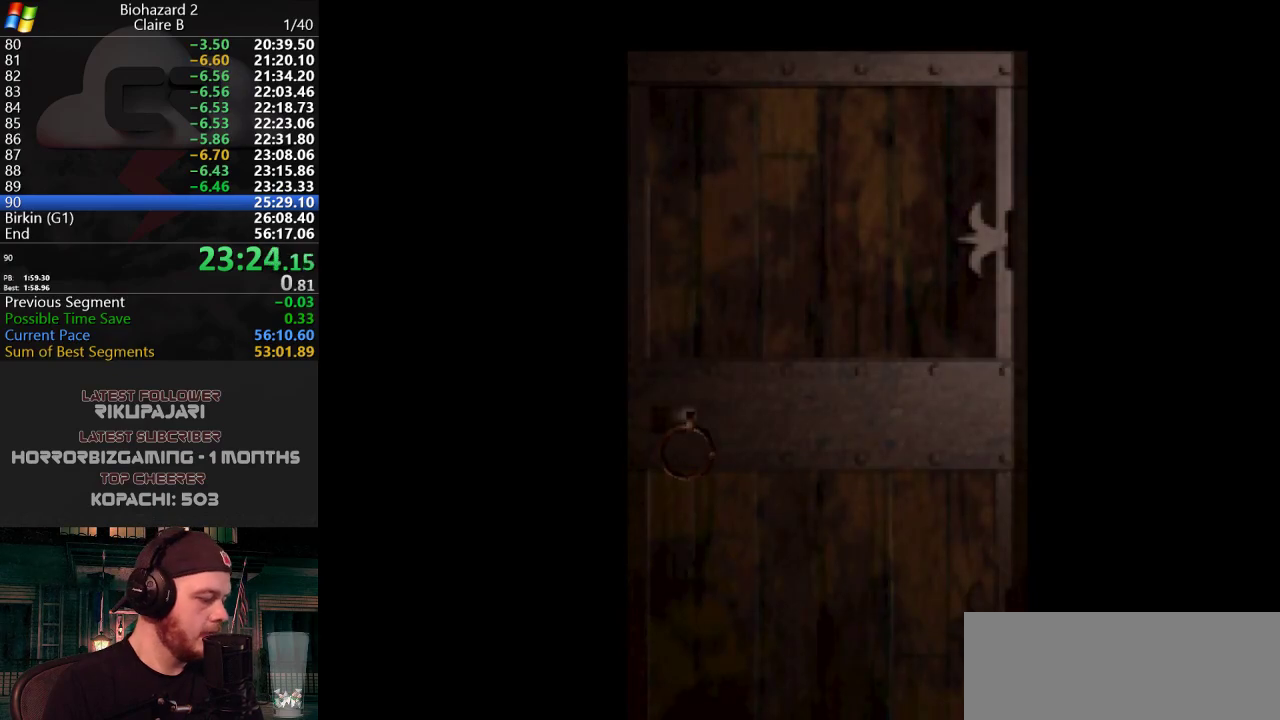
{"keys": [], "events": []}
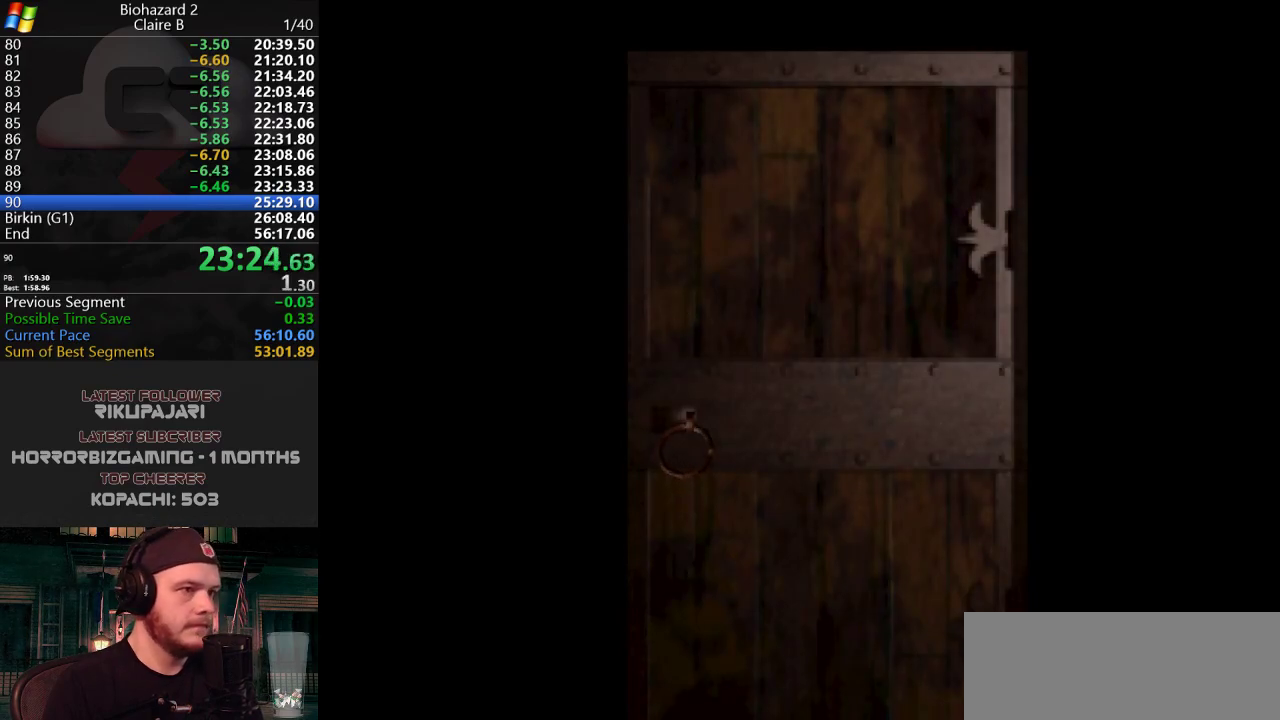
{"keys": ["j", "w"], "events": [[67, "w", "down"], [350, "j", "down"]]}
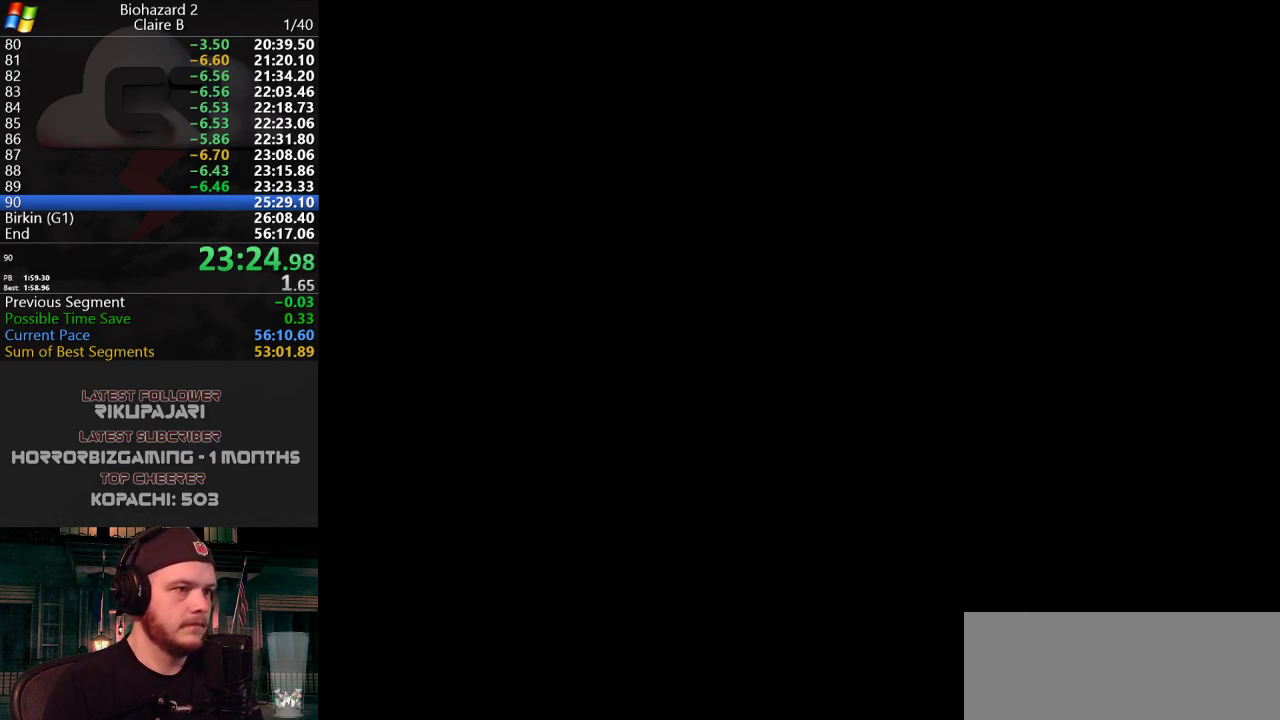
{"keys": ["j", "w"], "events": []}
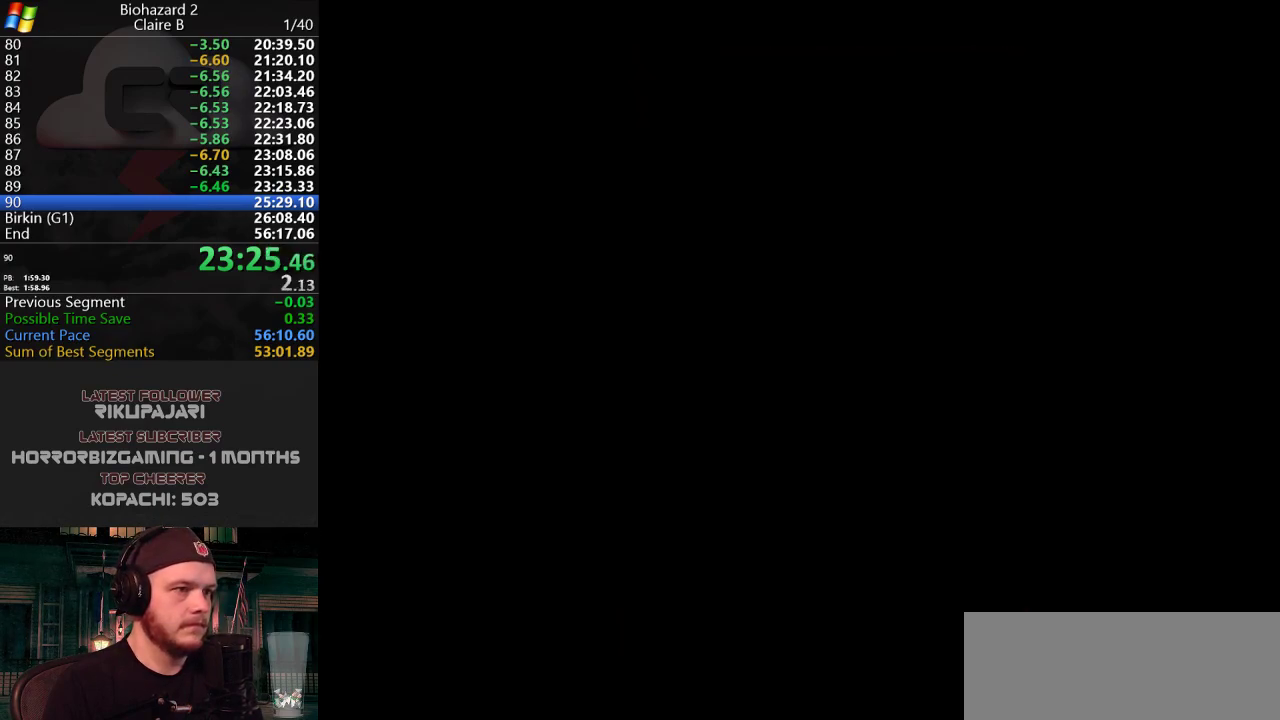
{"keys": ["j", "w"], "events": []}
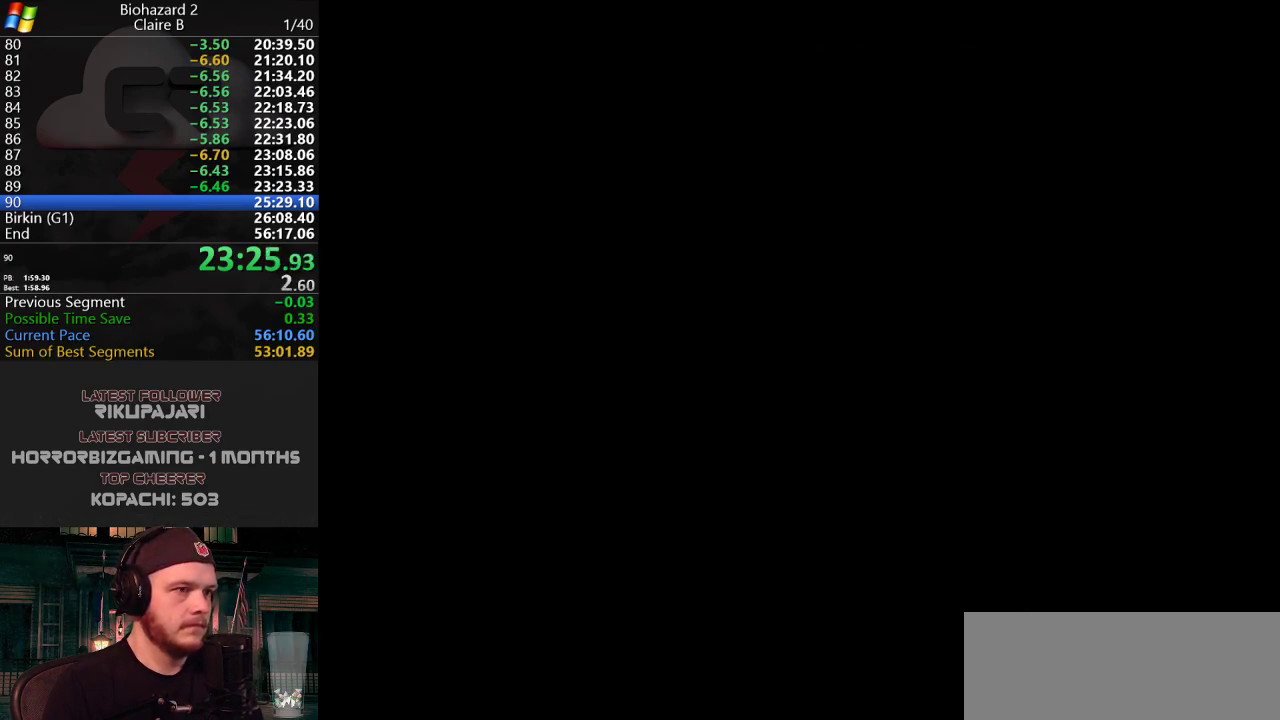
{"keys": [], "events": [[16, "j", "up"], [66, "w", "up"]]}